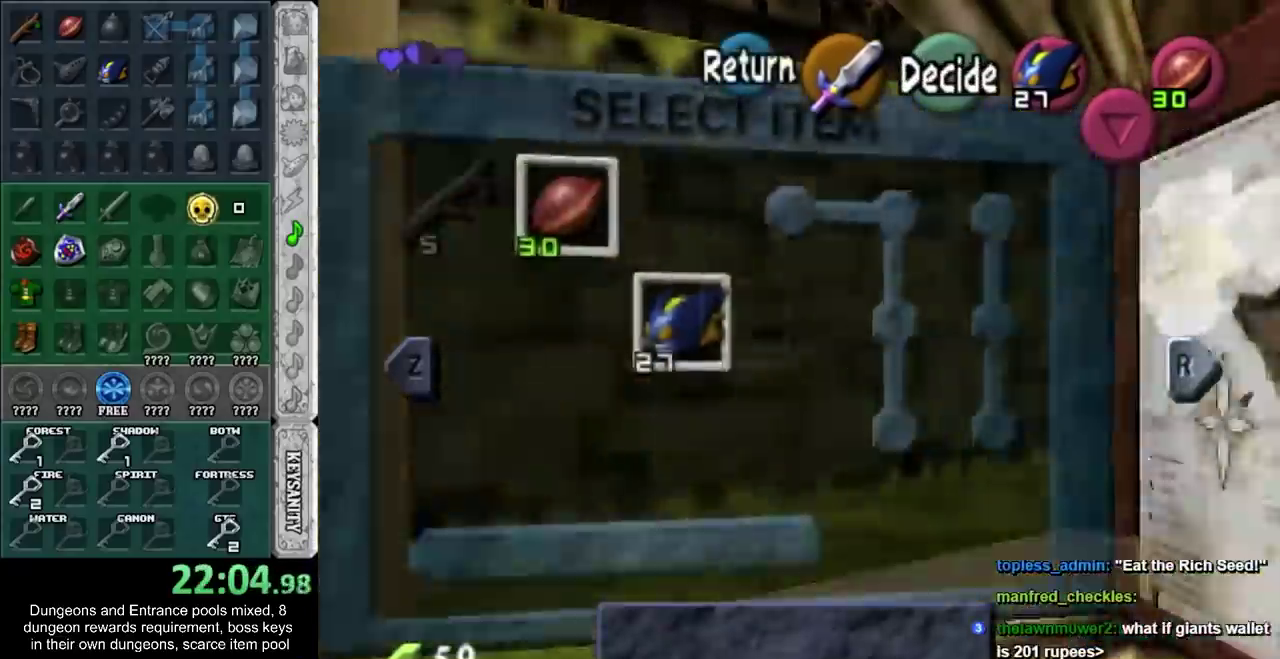
Gameplay with a controller; each line is a JSON object with the inputs held at the frame after it. "events" lists button and stick changes between this image and that frame as [ms after this image, input, new state], when the widget could be followed in between. Not read: HOME L2 L3 R3.
{"buttons": [], "left_stick": "down", "right_stick": "center", "events": [[67, "left_stick", "down"]]}
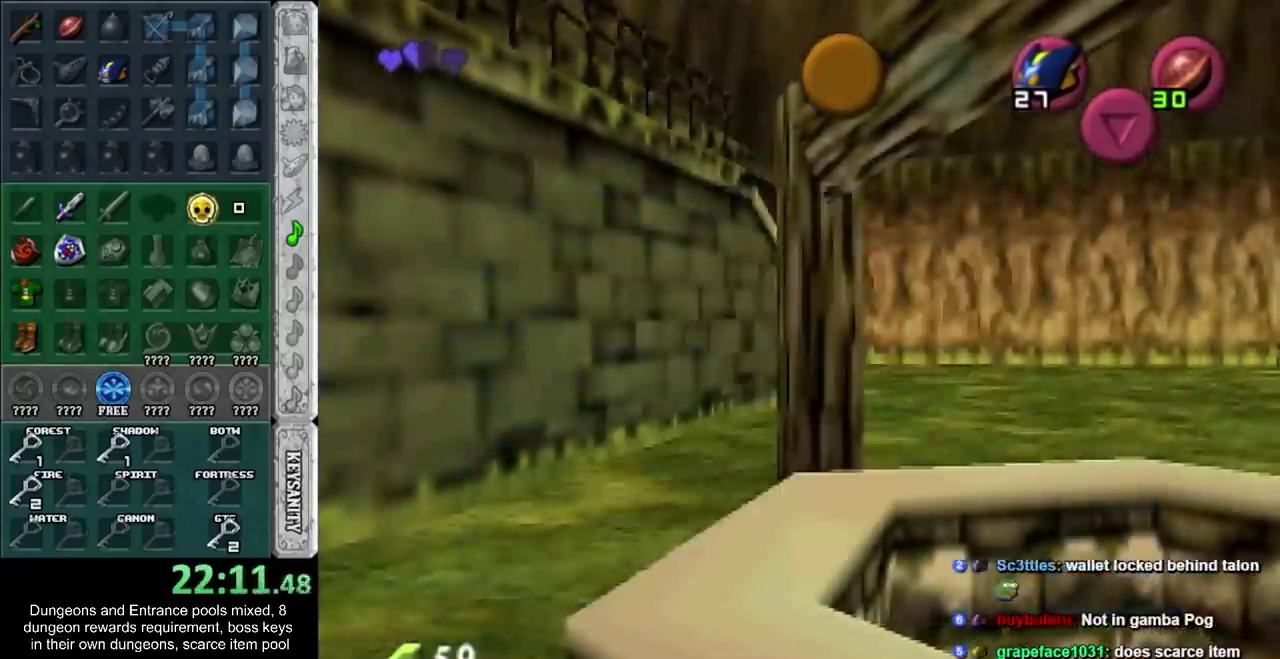
{"buttons": ["R1"], "left_stick": "down", "right_stick": "center", "events": [[283, "R1", "down"]]}
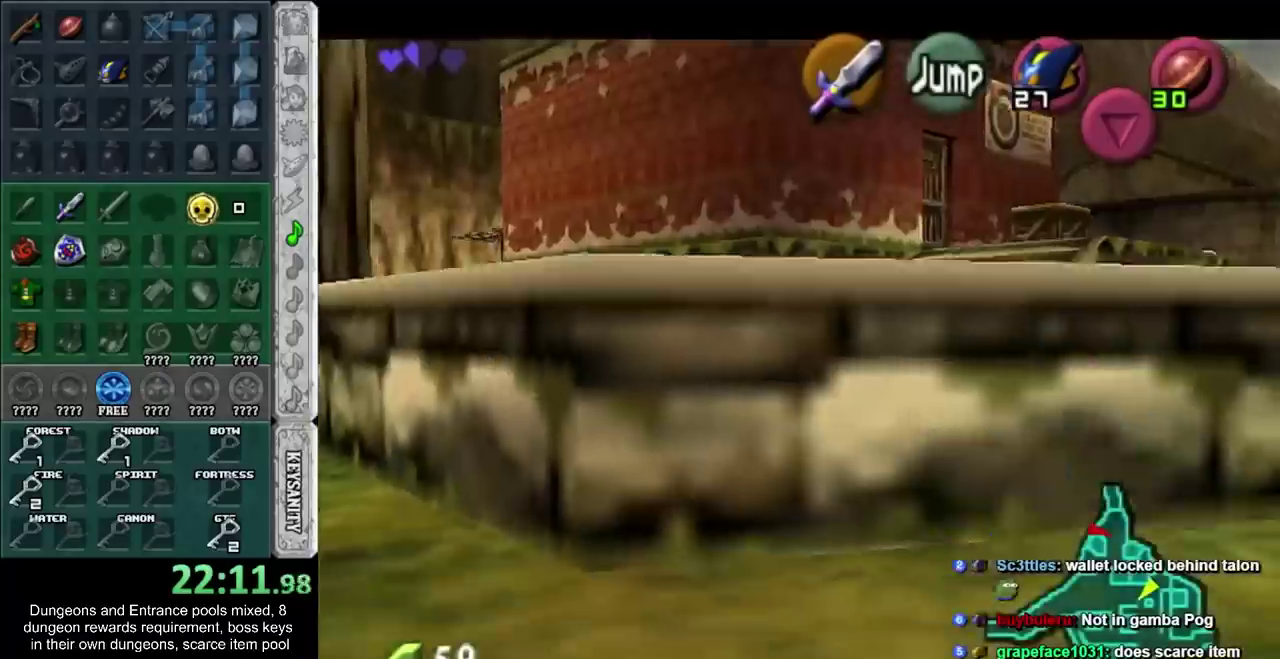
{"buttons": ["R1"], "left_stick": "down", "right_stick": "center", "events": []}
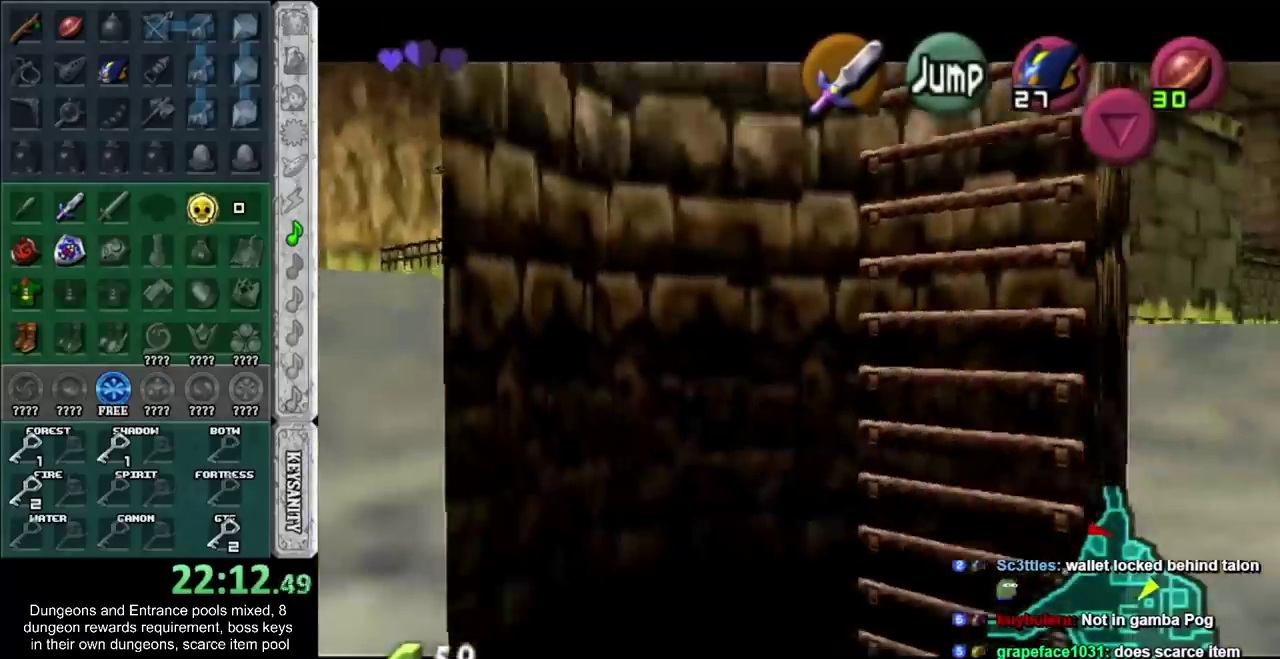
{"buttons": ["R1"], "left_stick": "down", "right_stick": "center", "events": []}
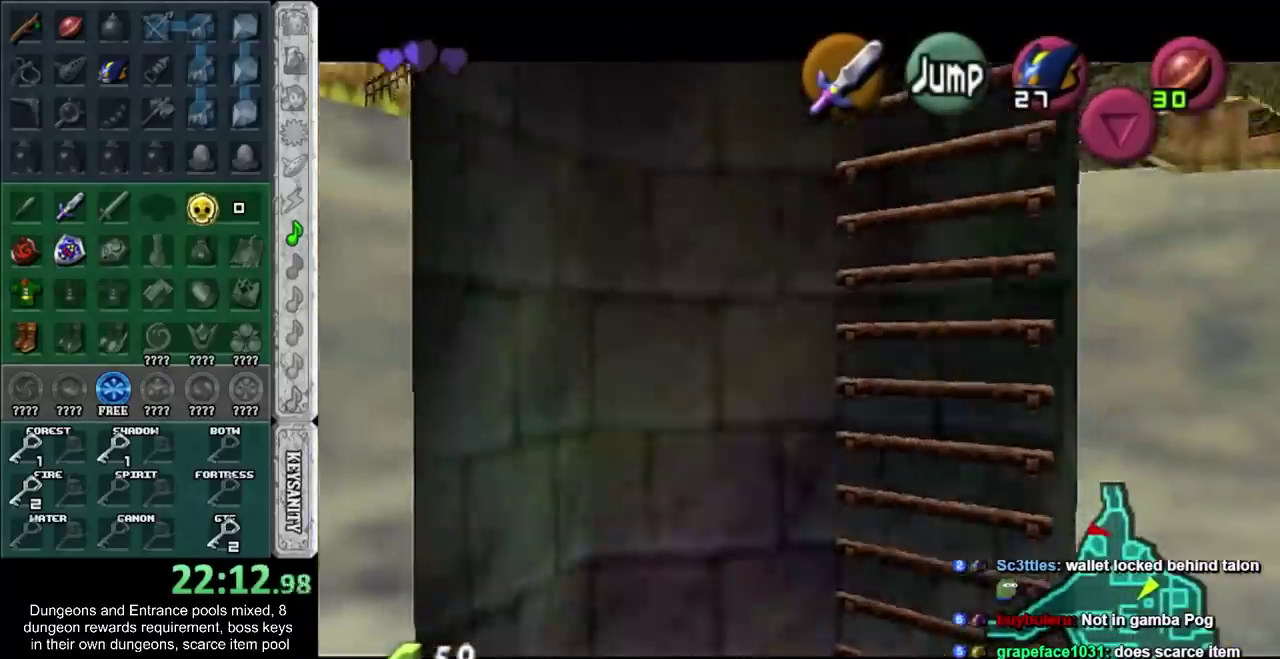
{"buttons": [], "left_stick": "center", "right_stick": "center", "events": [[350, "R1", "up"], [350, "left_stick", "center"]]}
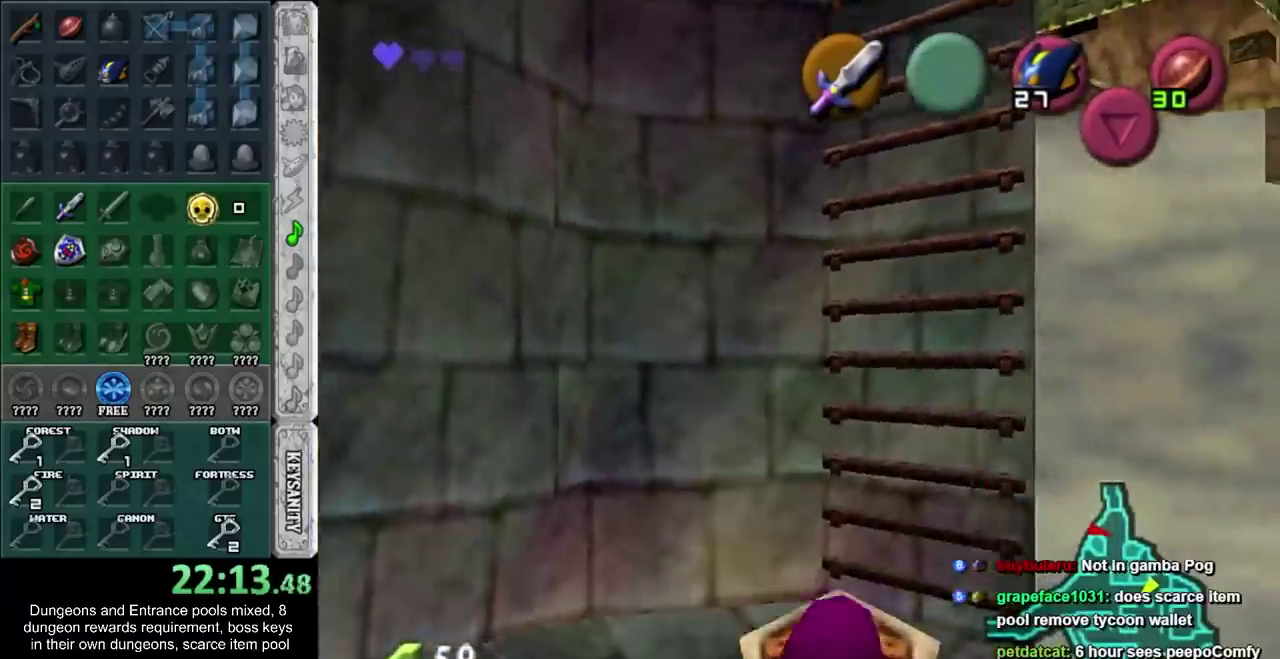
{"buttons": [], "left_stick": "center", "right_stick": "center", "events": []}
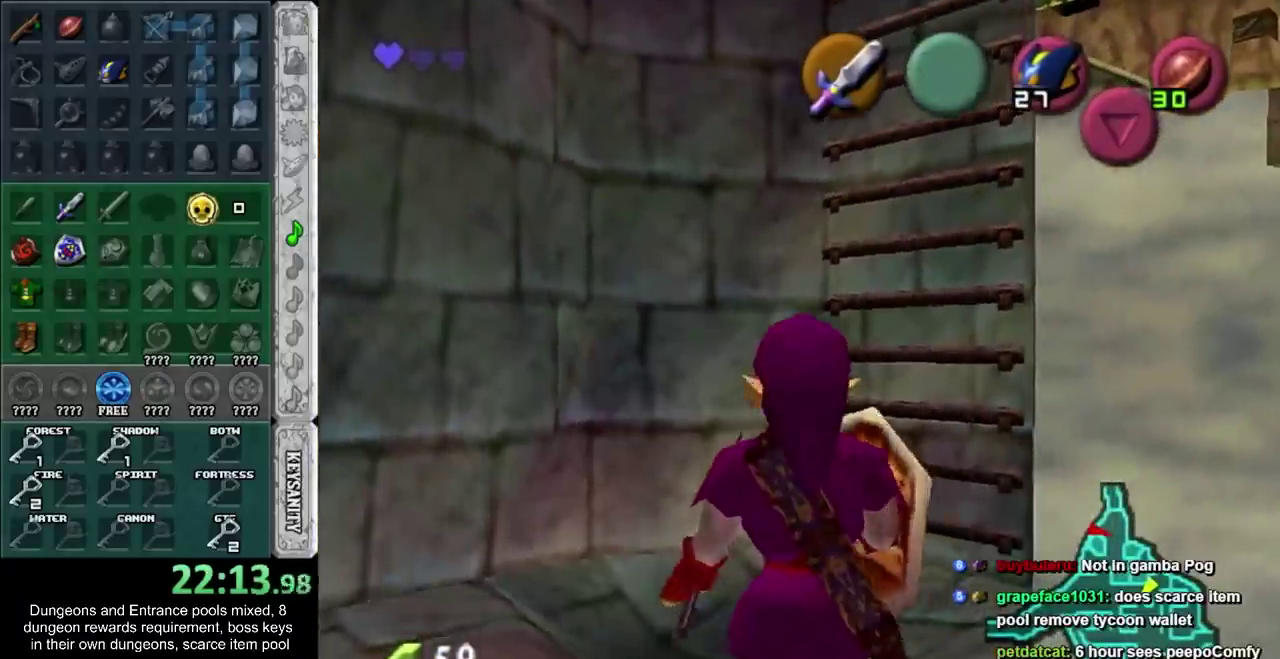
{"buttons": [], "left_stick": "center", "right_stick": "center", "events": [[133, "L1", "down"], [433, "L1", "up"]]}
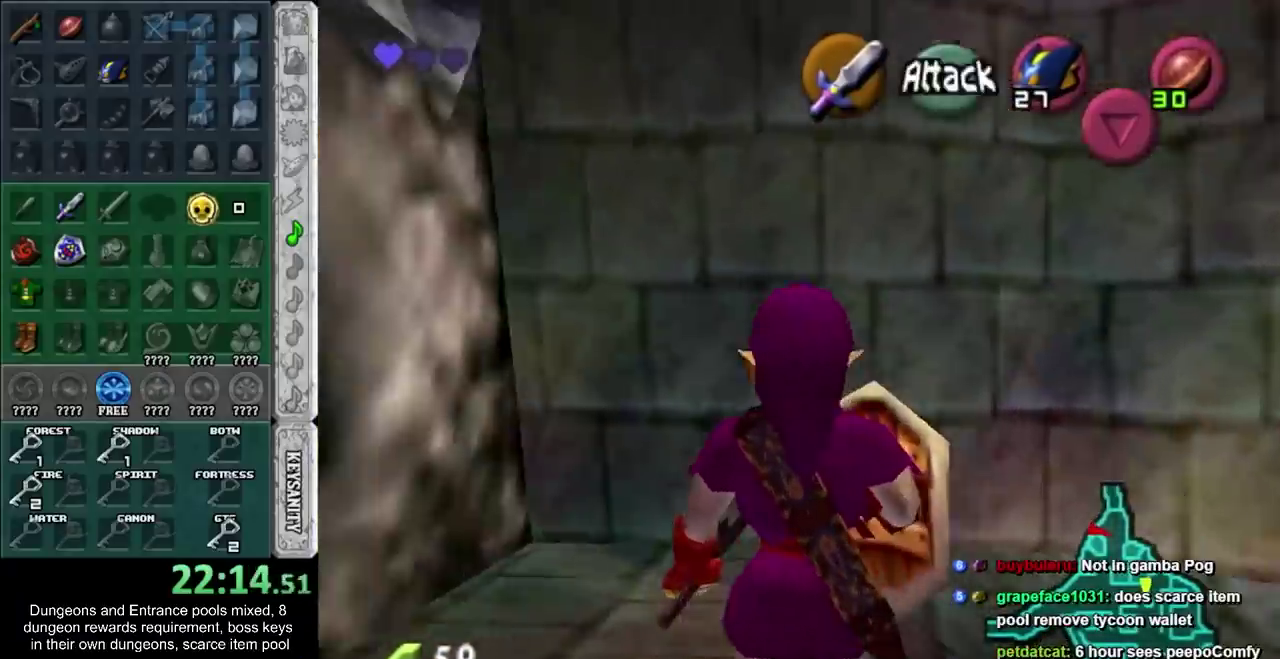
{"buttons": ["L1"], "left_stick": "center", "right_stick": "center", "events": [[317, "L1", "down"]]}
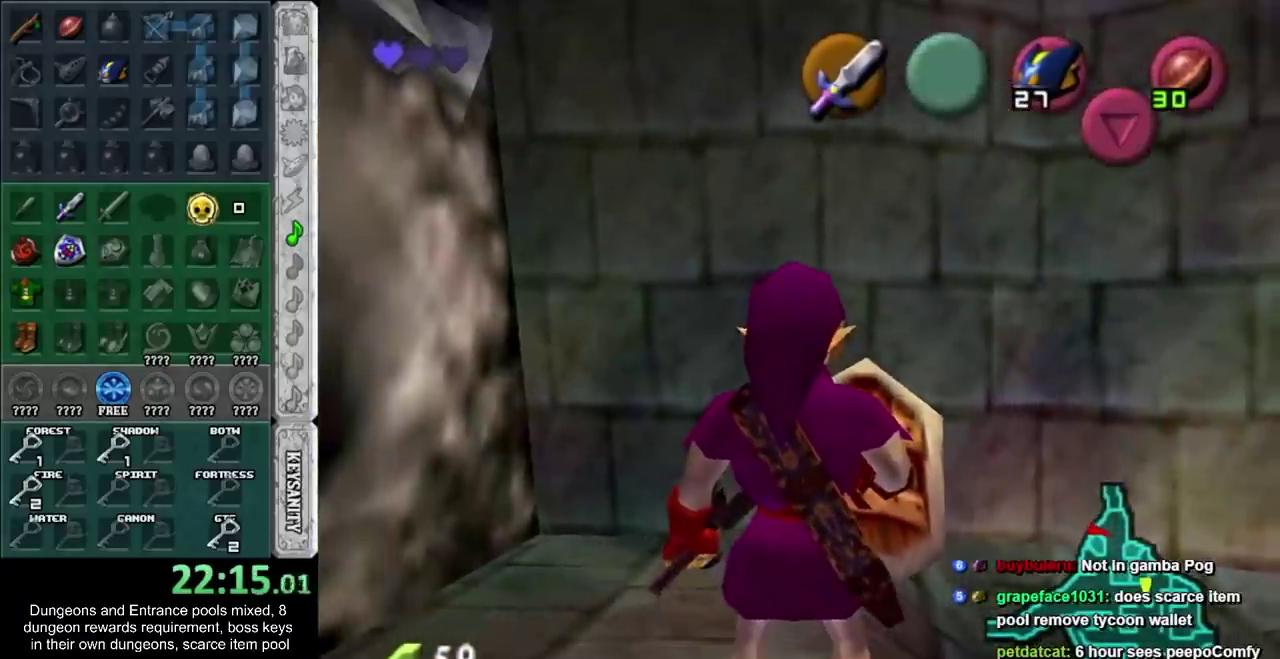
{"buttons": ["L1"], "left_stick": "up", "right_stick": "center", "events": [[167, "left_stick", "left"], [200, "CROSS", "down"], [317, "CROSS", "up"], [317, "left_stick", "up-left"], [417, "left_stick", "up"]]}
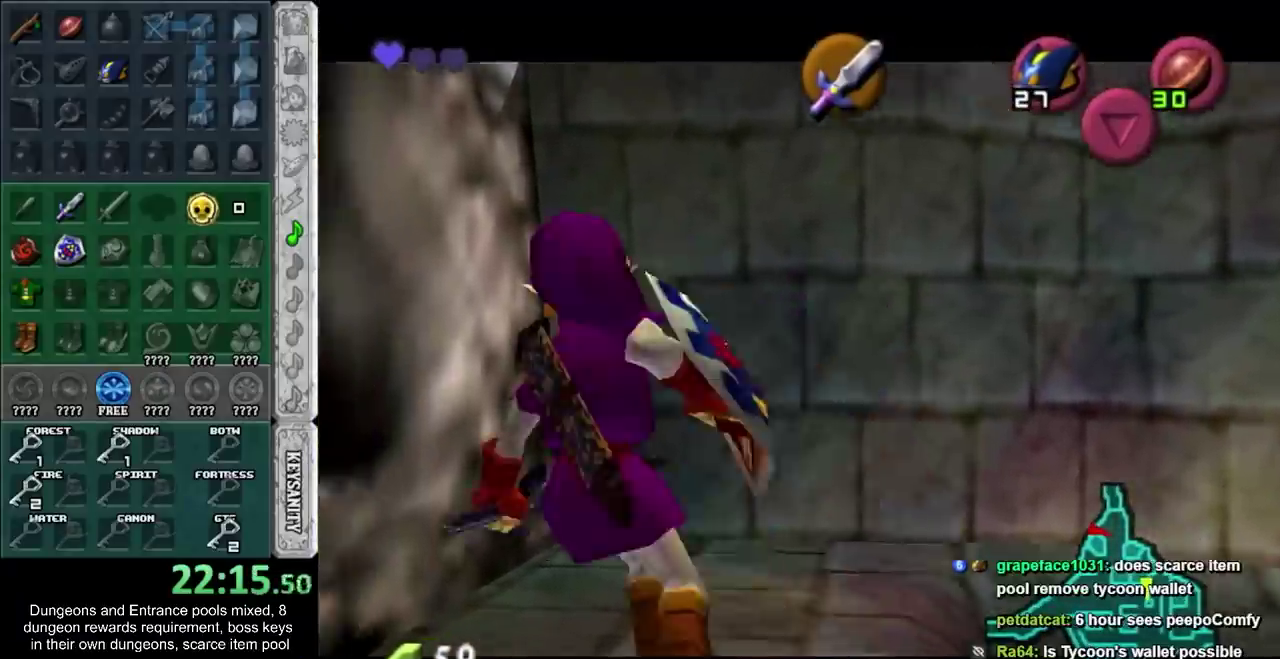
{"buttons": ["L1"], "left_stick": "up", "right_stick": "center", "events": [[100, "SQUARE", "down"], [383, "SQUARE", "up"]]}
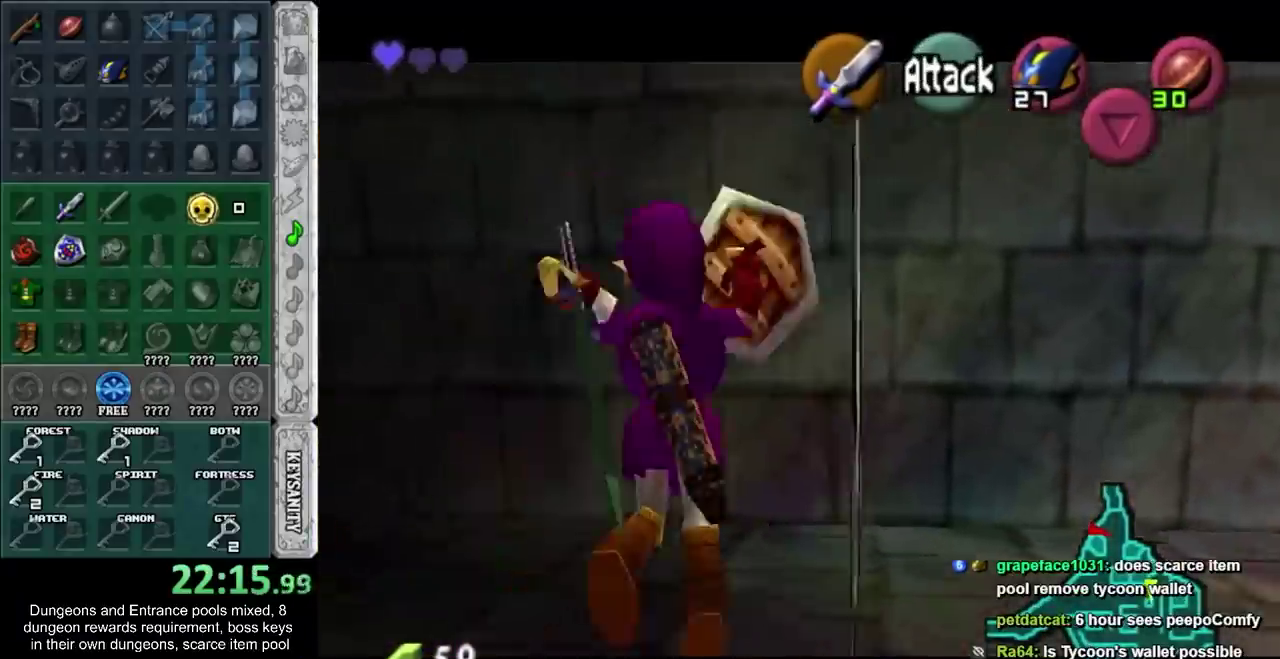
{"buttons": ["L1"], "left_stick": "left", "right_stick": "center", "events": [[100, "left_stick", "up-left"], [200, "left_stick", "left"], [383, "CROSS", "down"], [450, "CROSS", "up"]]}
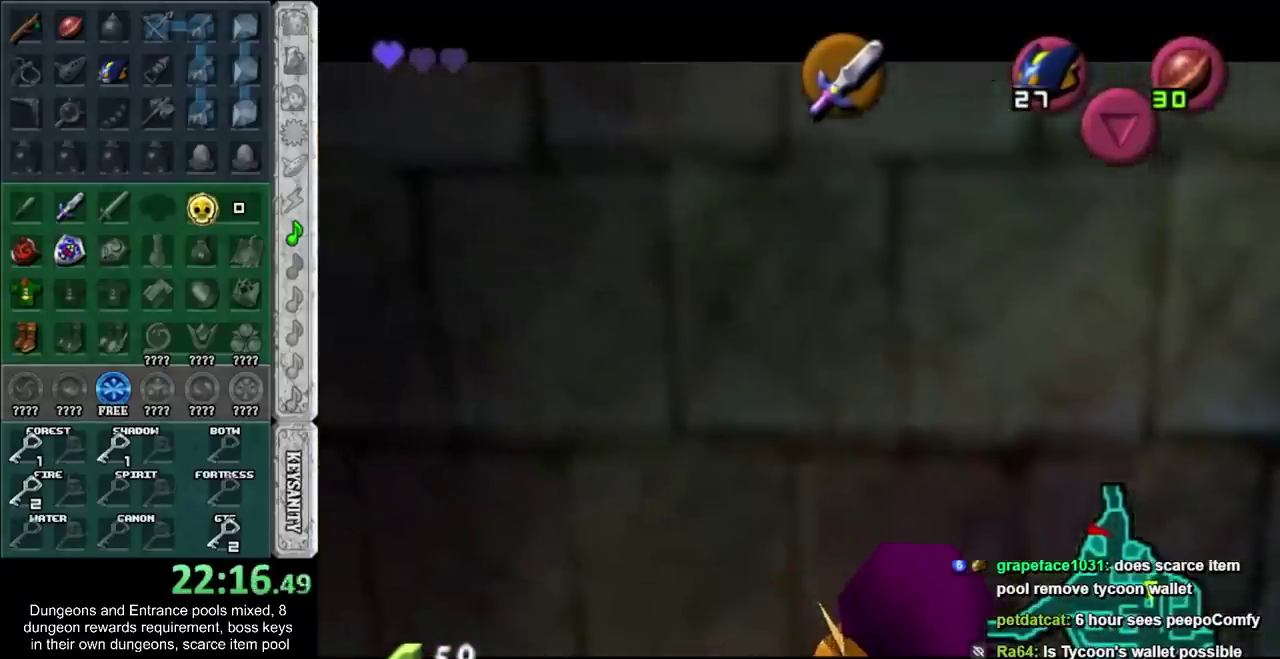
{"buttons": [], "left_stick": "center", "right_stick": "center", "events": [[133, "CROSS", "down"], [217, "CROSS", "up"], [450, "L1", "up"], [450, "left_stick", "center"]]}
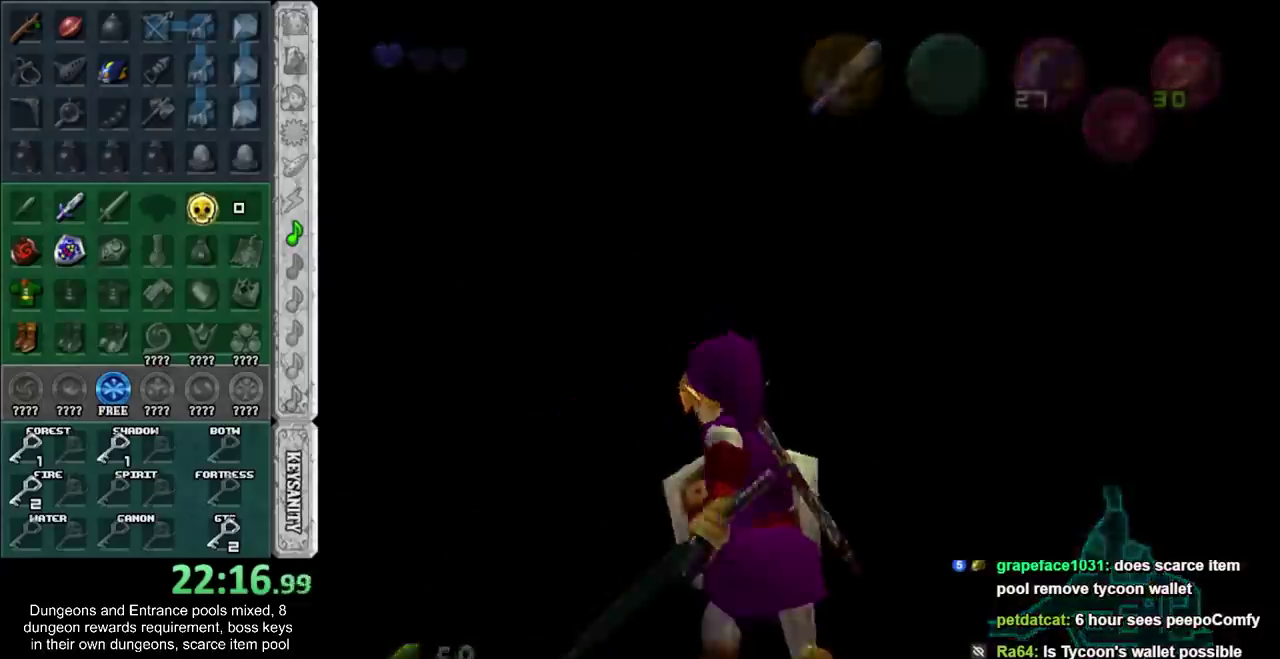
{"buttons": [], "left_stick": "up", "right_stick": "center", "events": [[167, "left_stick", "up"]]}
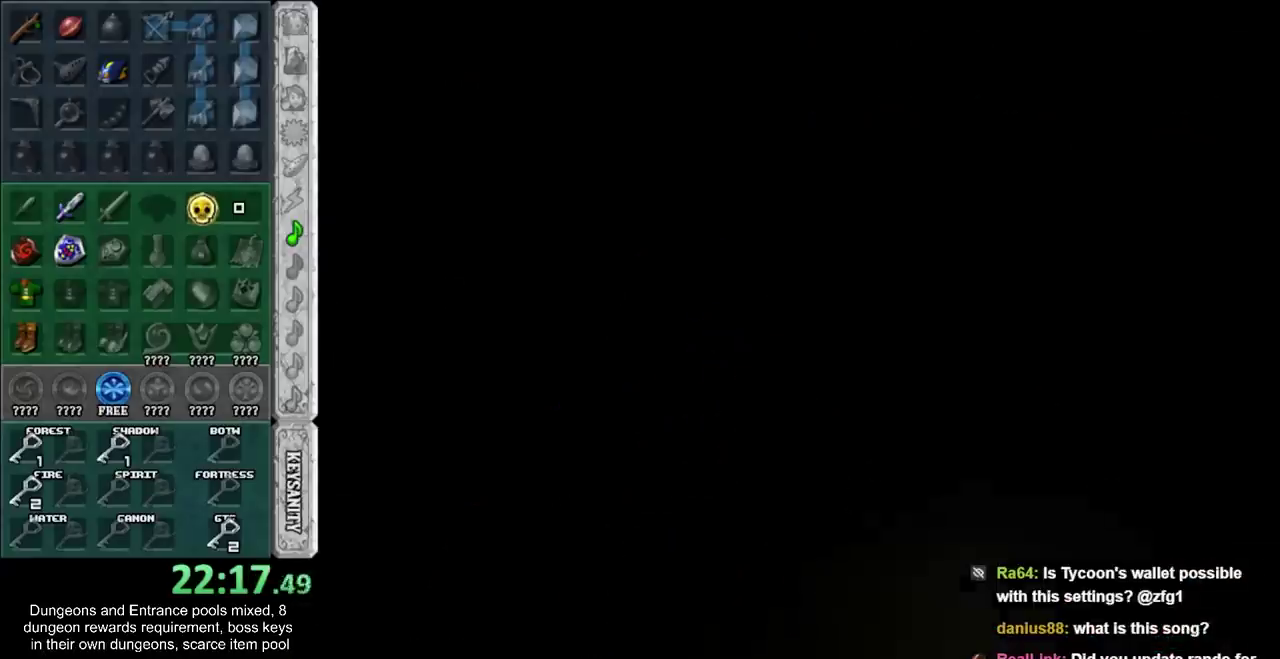
{"buttons": [], "left_stick": "up", "right_stick": "center", "events": []}
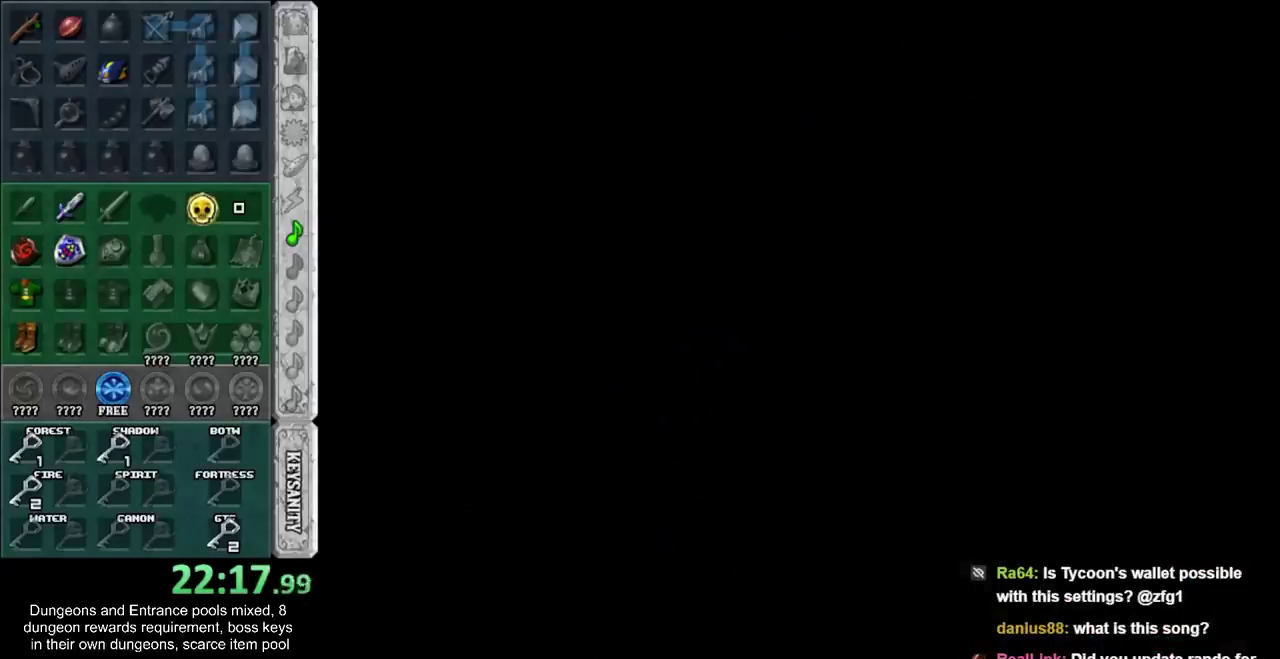
{"buttons": [], "left_stick": "up", "right_stick": "center", "events": []}
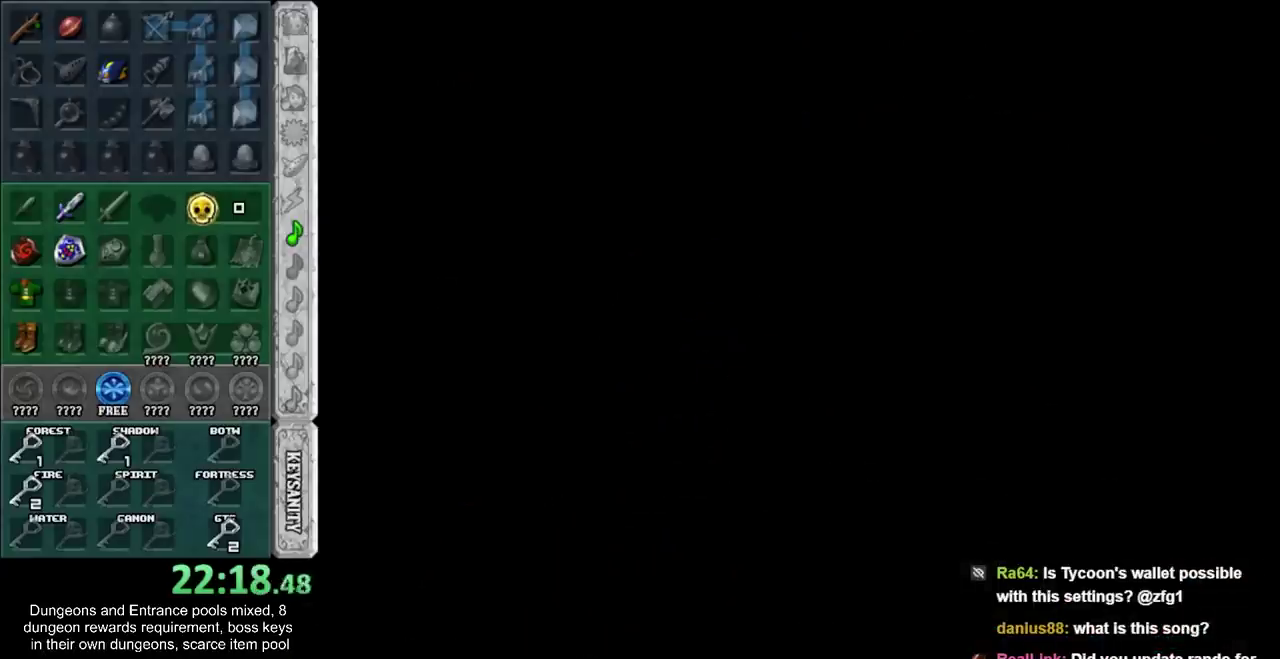
{"buttons": [], "left_stick": "up", "right_stick": "center", "events": []}
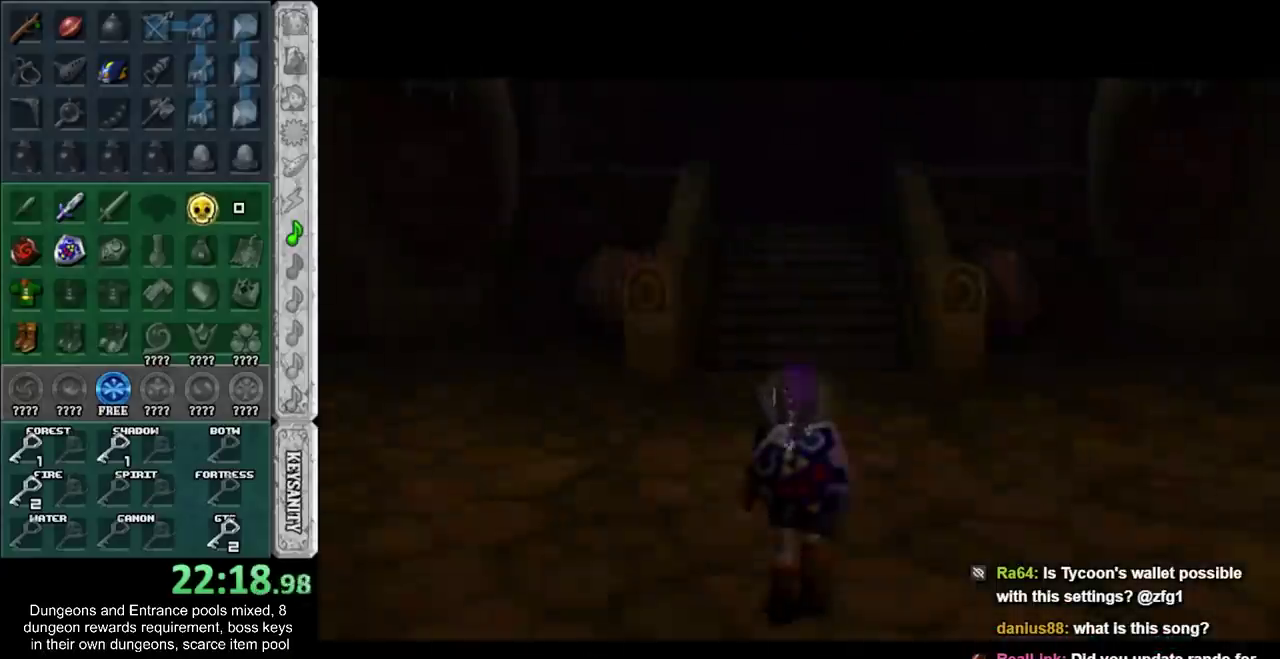
{"buttons": [], "left_stick": "up-left", "right_stick": "center", "events": [[250, "left_stick", "up-left"]]}
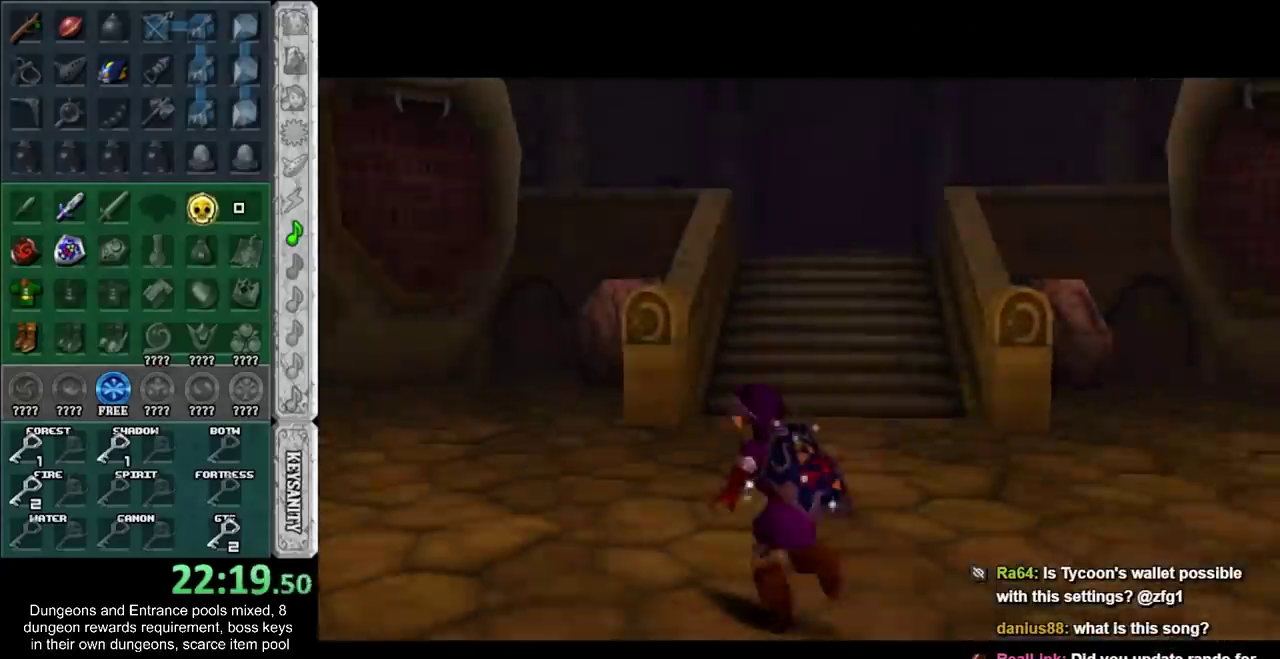
{"buttons": [], "left_stick": "up", "right_stick": "center", "events": [[283, "left_stick", "up"]]}
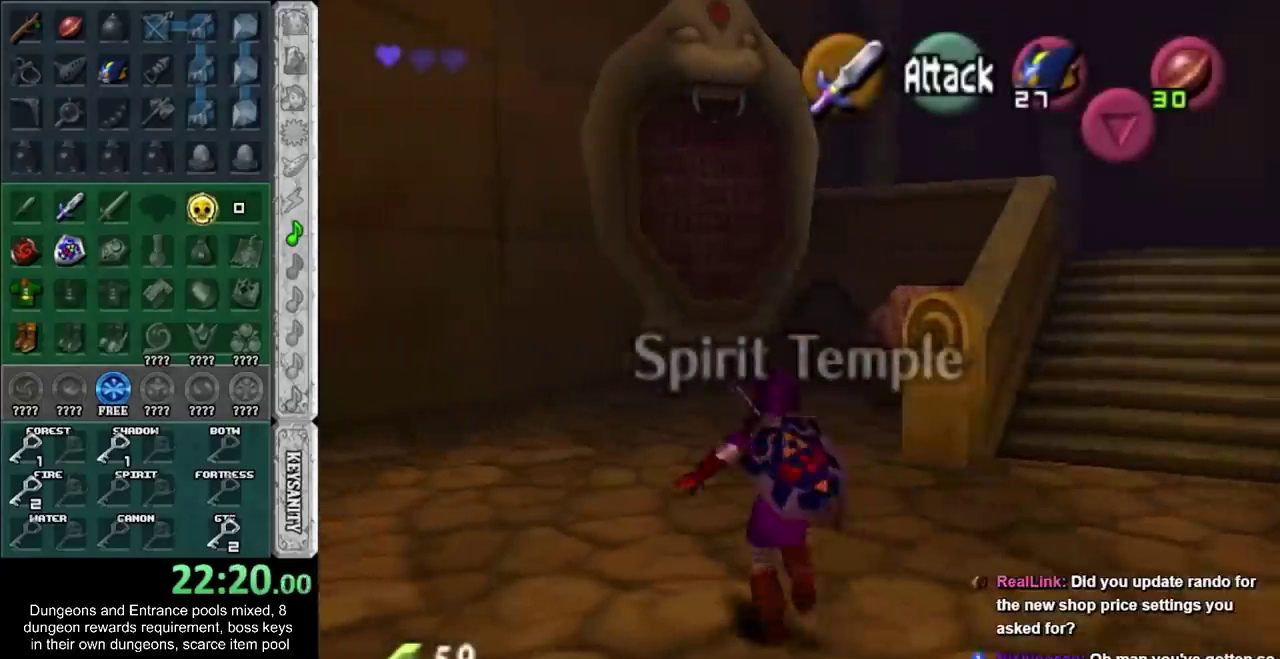
{"buttons": [], "left_stick": "left", "right_stick": "center", "events": [[167, "left_stick", "up-right"], [450, "left_stick", "up-left"], [500, "left_stick", "left"]]}
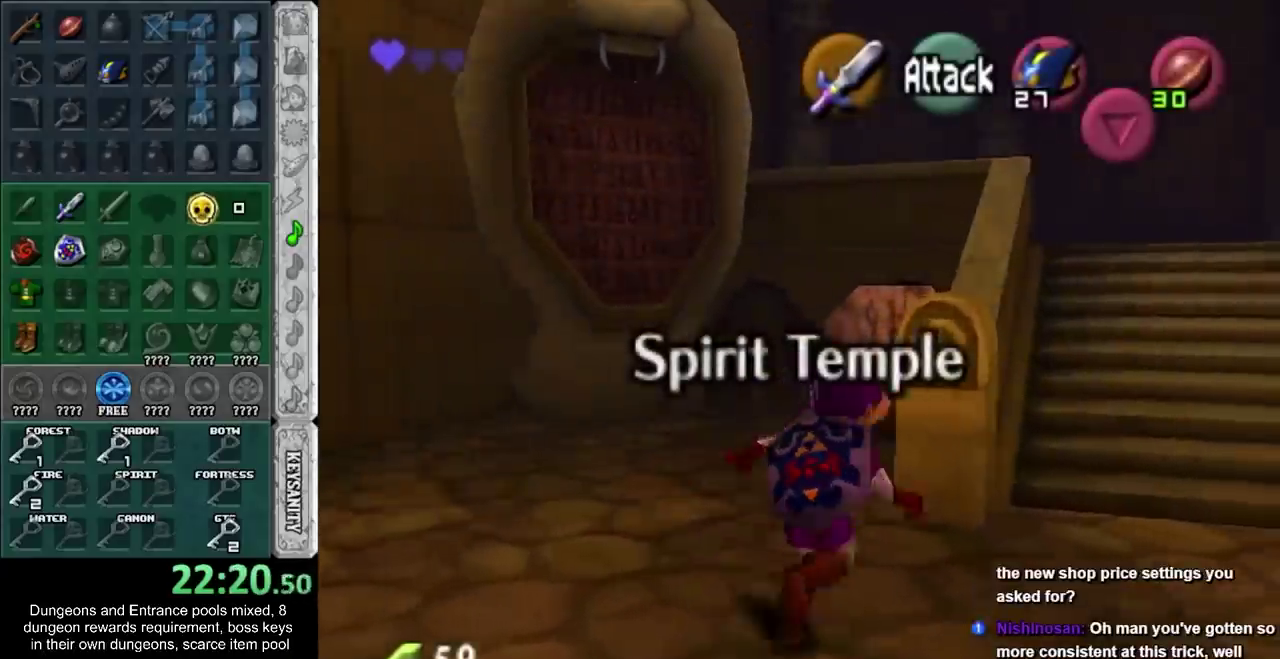
{"buttons": ["CROSS", "L1"], "left_stick": "up-left", "right_stick": "center", "events": [[200, "left_stick", "down-left"], [317, "CROSS", "down"], [467, "L1", "down"], [500, "left_stick", "up-left"]]}
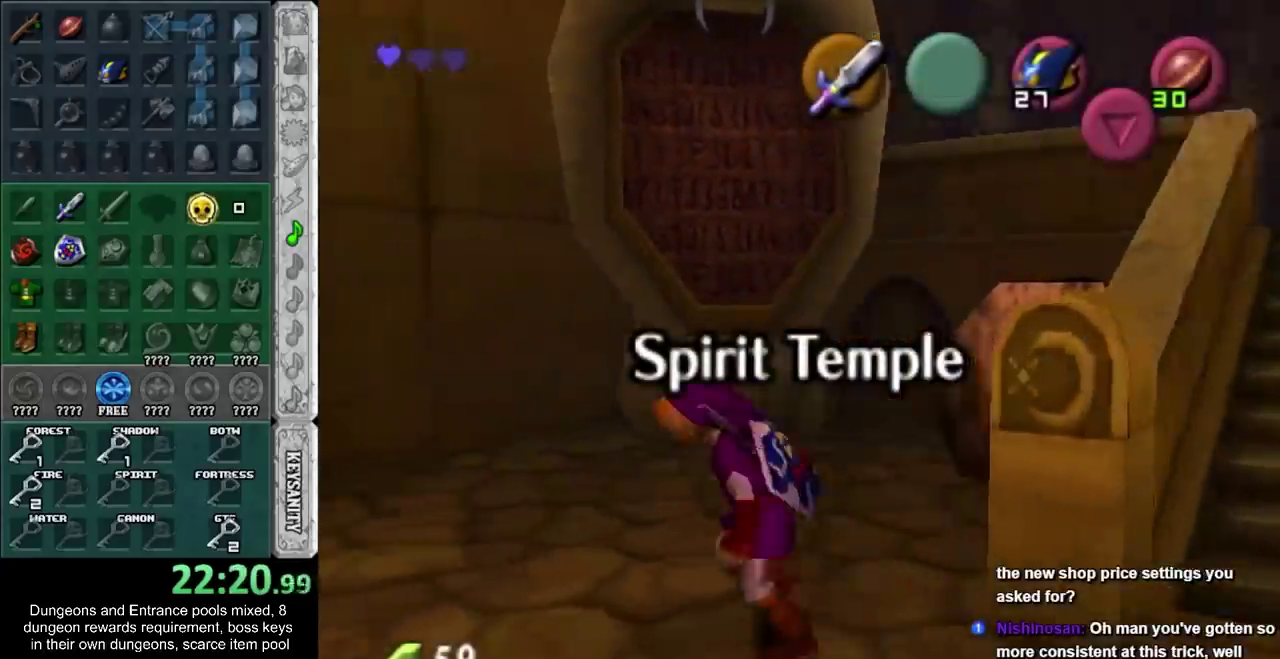
{"buttons": [], "left_stick": "up", "right_stick": "center", "events": [[33, "CROSS", "up"], [33, "left_stick", "up"], [167, "L1", "up"]]}
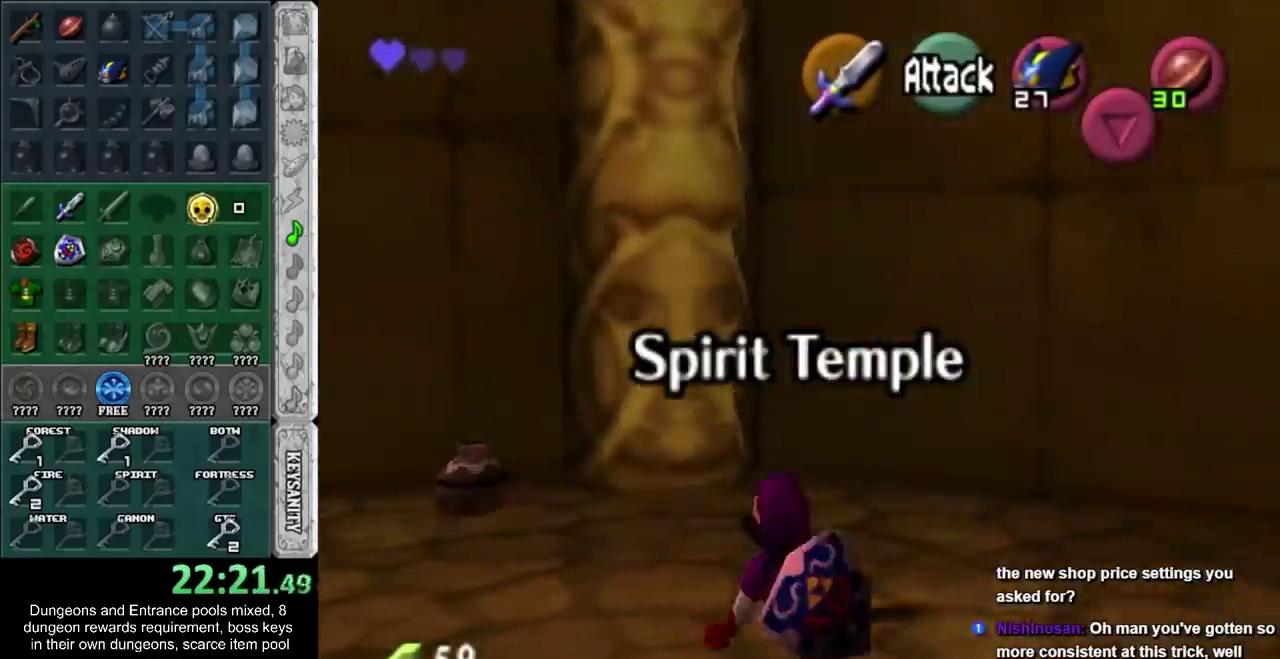
{"buttons": [], "left_stick": "center", "right_stick": "center", "events": [[33, "left_stick", "up-left"], [317, "SQUARE", "down"], [383, "SQUARE", "up"], [383, "left_stick", "center"]]}
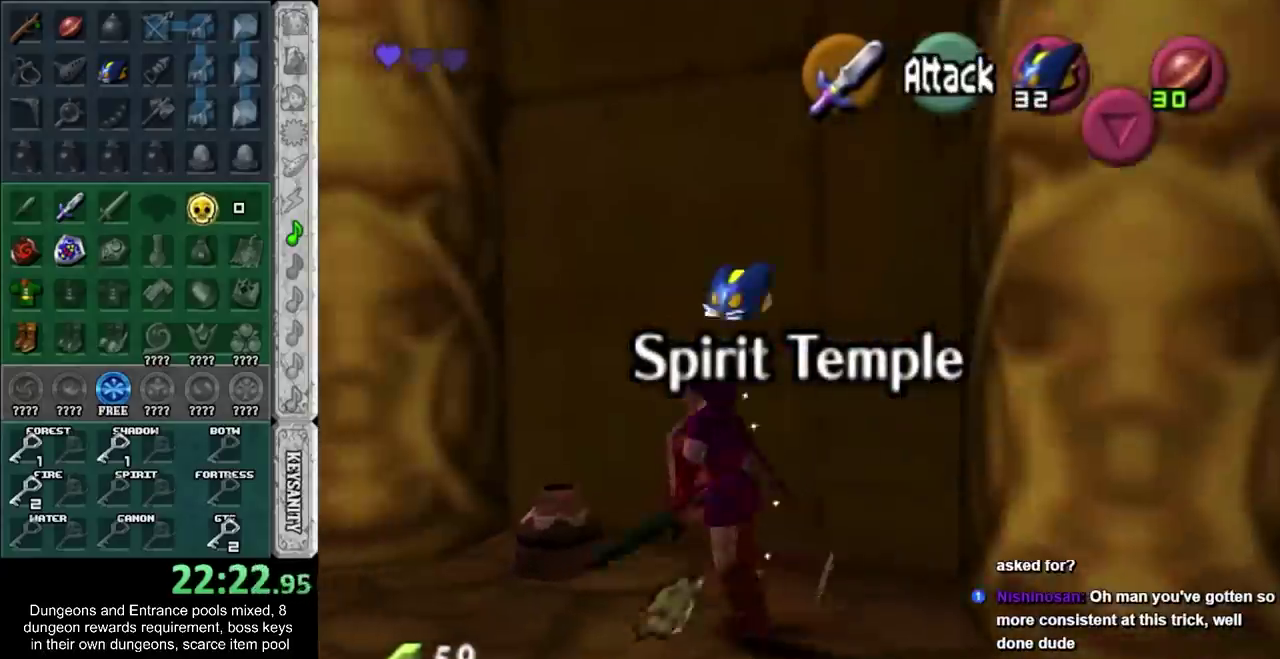
{"buttons": ["CROSS"], "left_stick": "down-left", "right_stick": "center", "events": [[17, "left_stick", "down"], [183, "left_stick", "down-left"], [367, "CROSS", "down"]]}
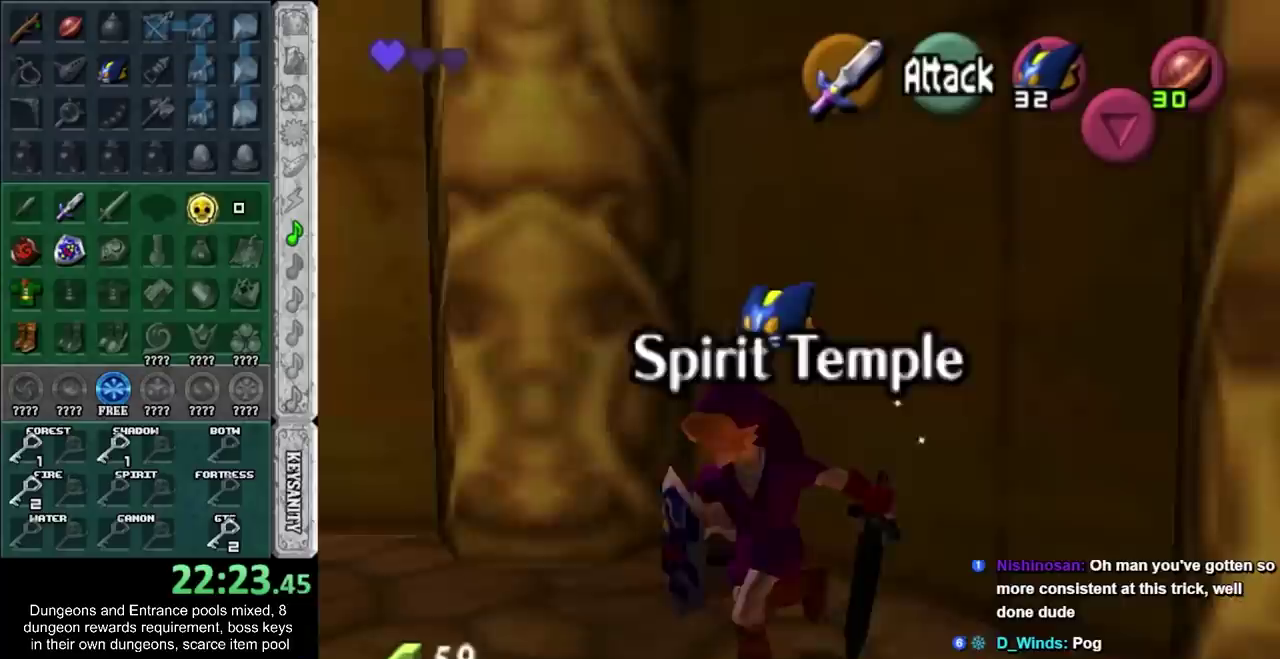
{"buttons": [], "left_stick": "up", "right_stick": "center", "events": [[33, "L1", "down"], [50, "CROSS", "up"], [117, "left_stick", "up"], [183, "L1", "up"]]}
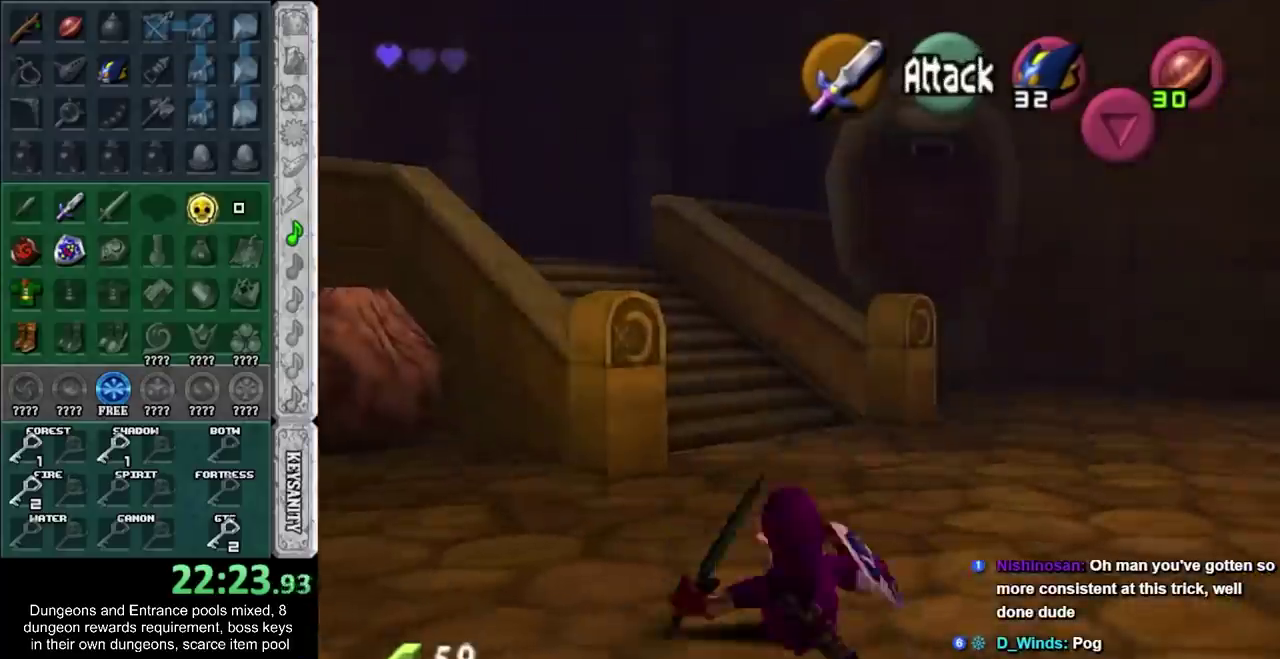
{"buttons": [], "left_stick": "up", "right_stick": "center", "events": [[217, "CROSS", "down"], [400, "CROSS", "up"]]}
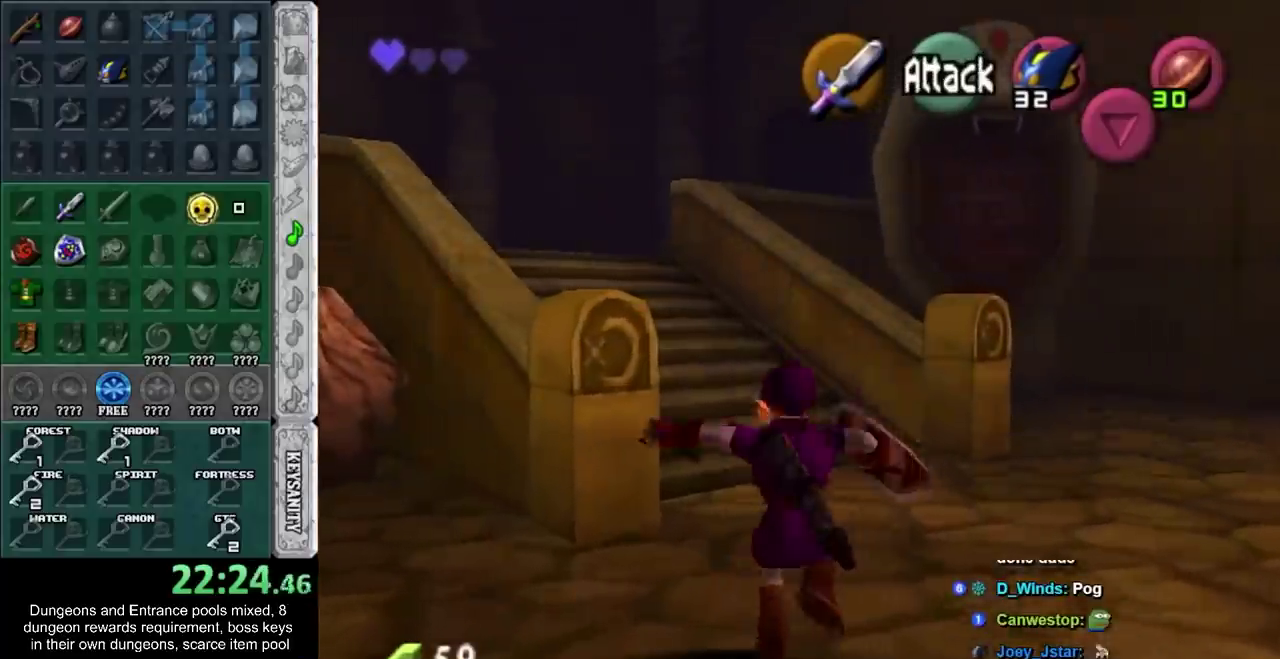
{"buttons": ["CROSS"], "left_stick": "up-left", "right_stick": "center", "events": [[333, "left_stick", "up-left"], [500, "CROSS", "down"]]}
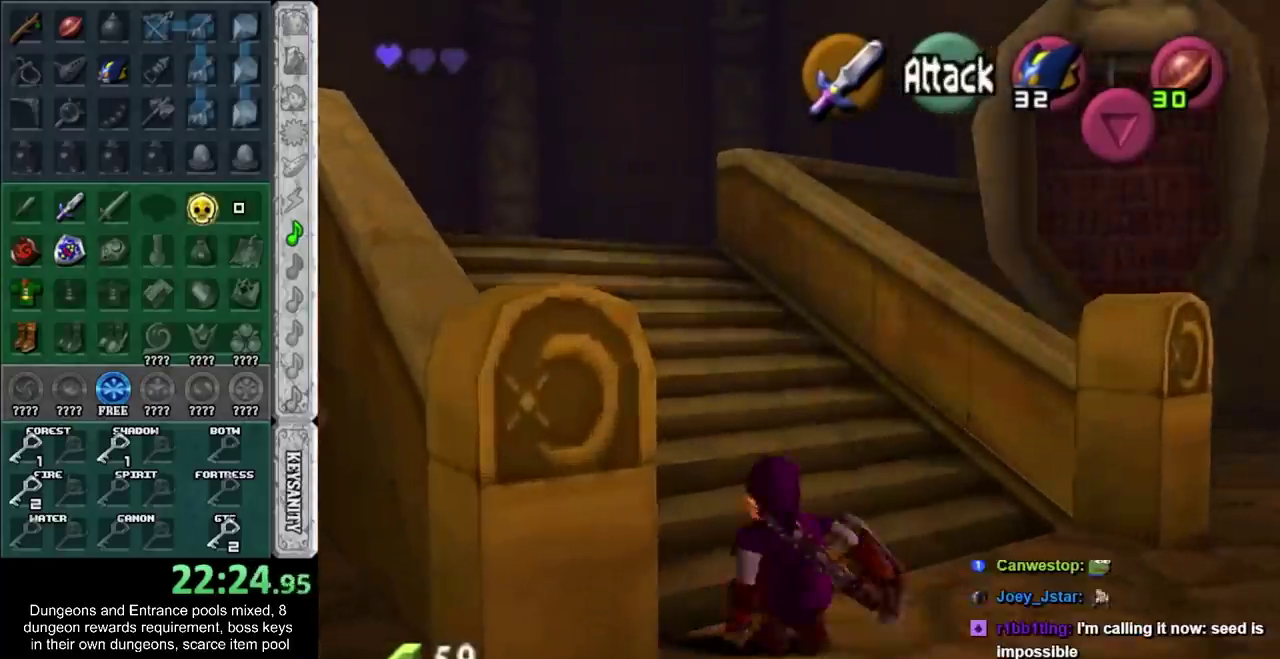
{"buttons": [], "left_stick": "up", "right_stick": "center", "events": [[117, "L1", "down"], [183, "CROSS", "up"], [183, "left_stick", "up"], [333, "L1", "up"]]}
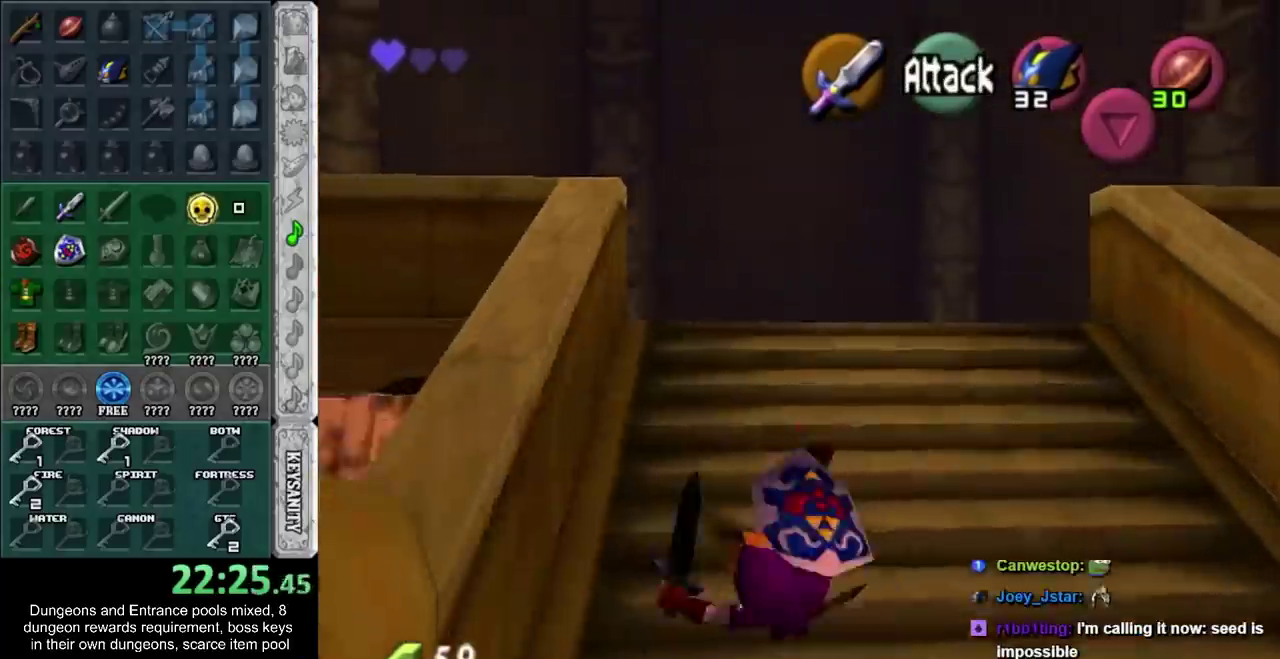
{"buttons": ["L1"], "left_stick": "up", "right_stick": "center", "events": [[317, "CROSS", "down"], [500, "CROSS", "up"], [500, "L1", "down"]]}
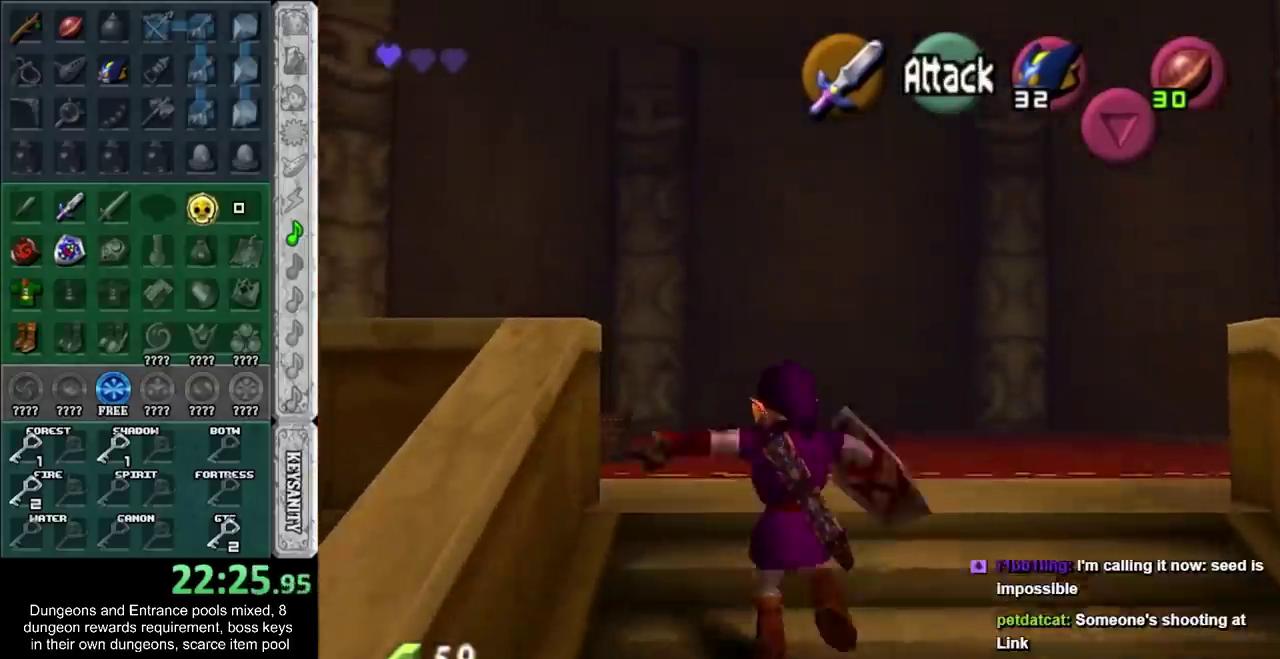
{"buttons": [], "left_stick": "up-left", "right_stick": "center", "events": [[183, "L1", "up"], [433, "left_stick", "up-left"]]}